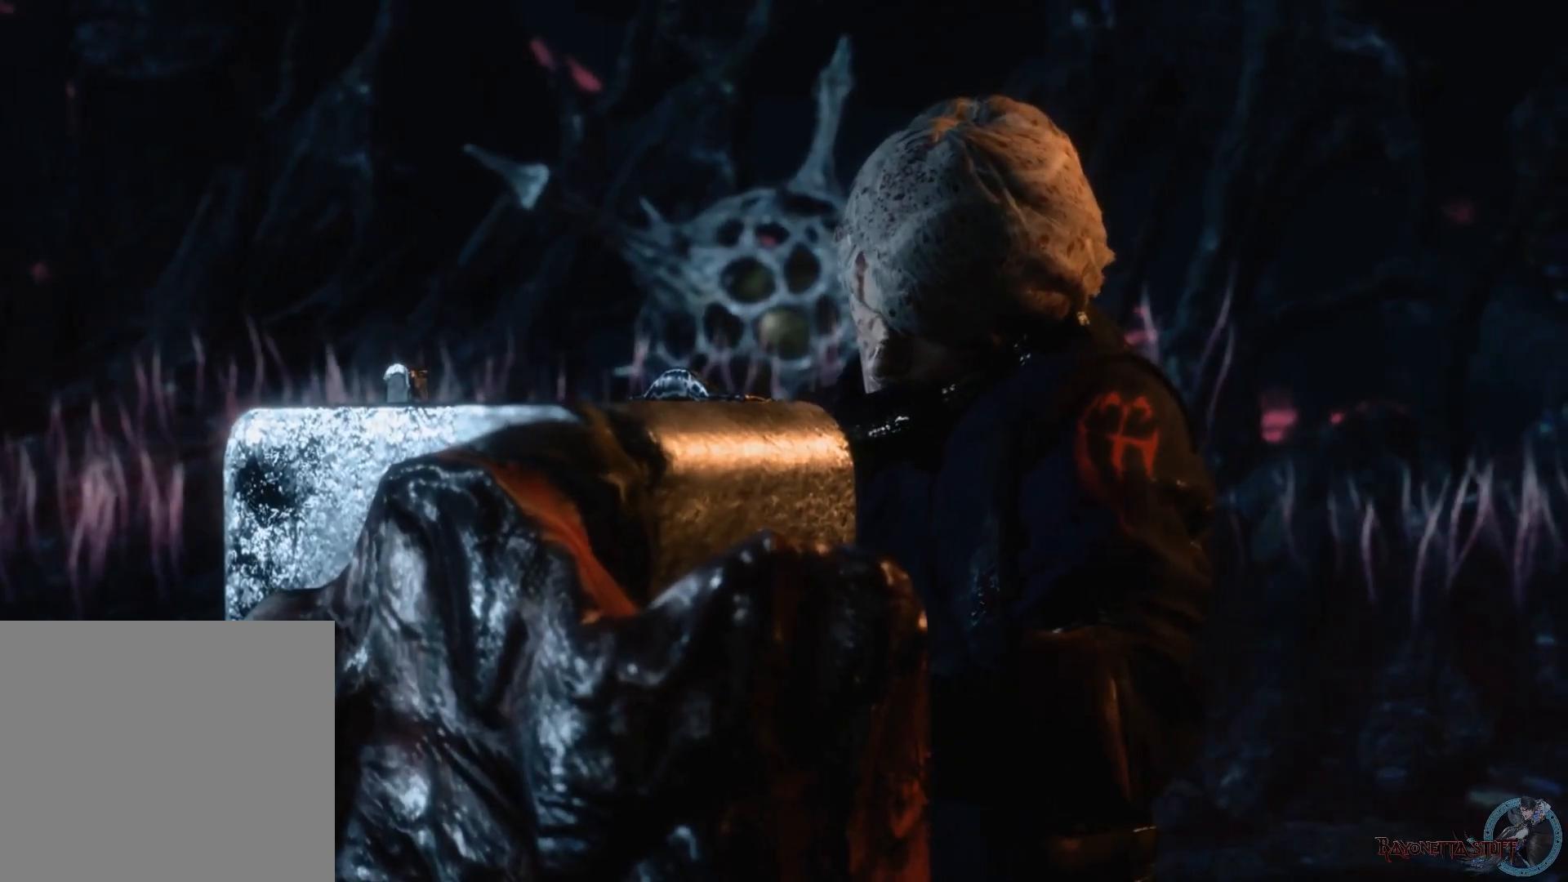
Gameplay with a controller (Xbox layout); each line is a JSON object with the inputs held at the frame after it. "events" lists button and stick changes between this image and that frame as [ms after this image, input, new state], when the widget could be followed in between.
{"buttons": [], "left_stick": "center", "right_stick": "center", "events": [[117, "START", "down"], [283, "START", "up"]]}
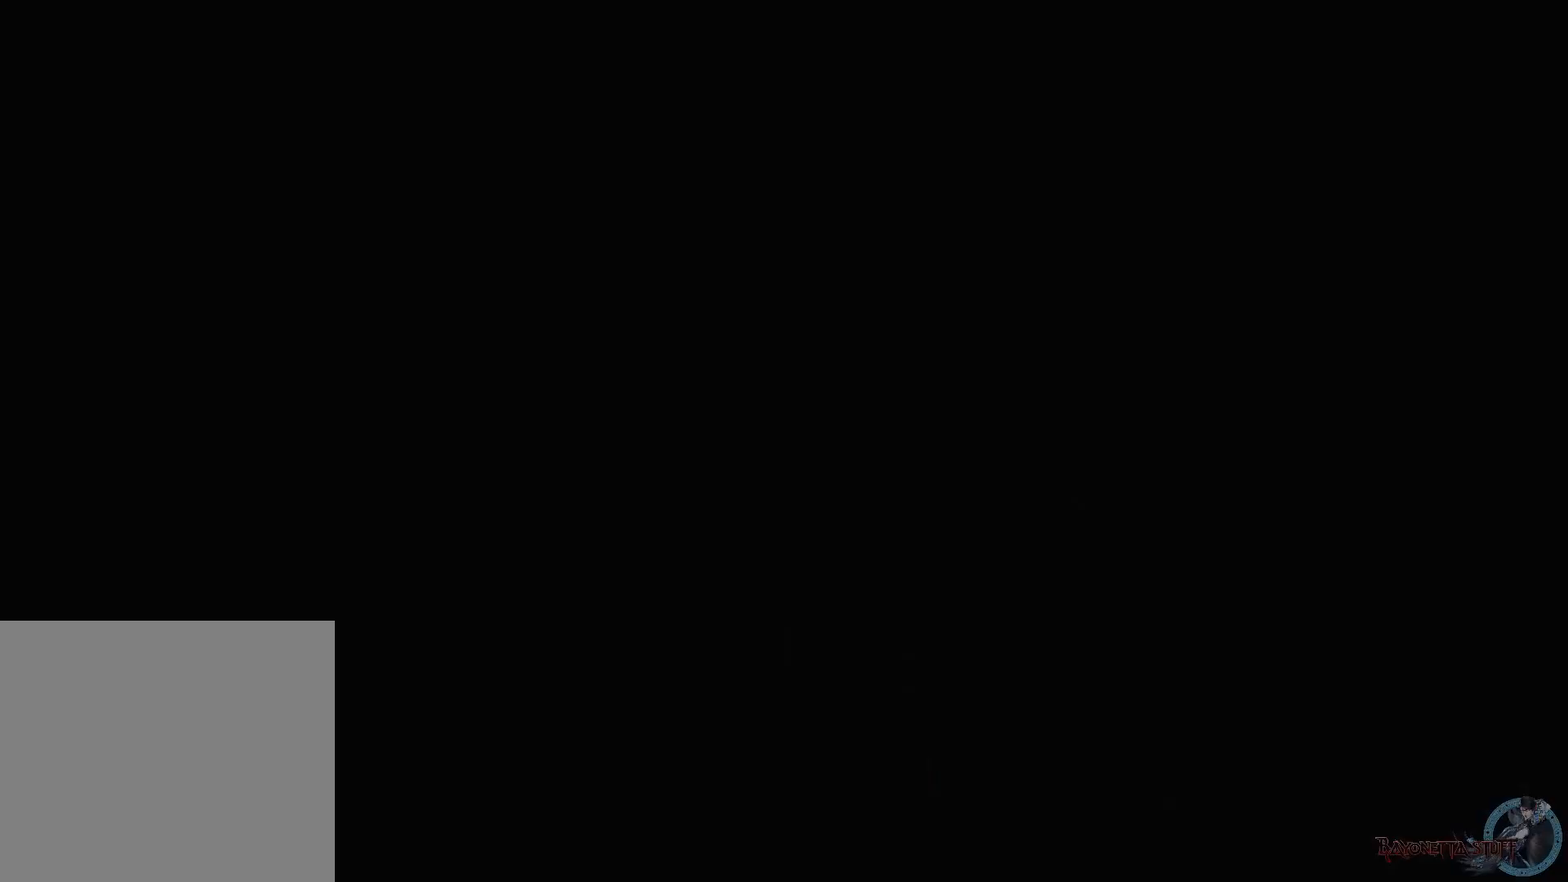
{"buttons": [], "left_stick": "center", "right_stick": "center", "events": []}
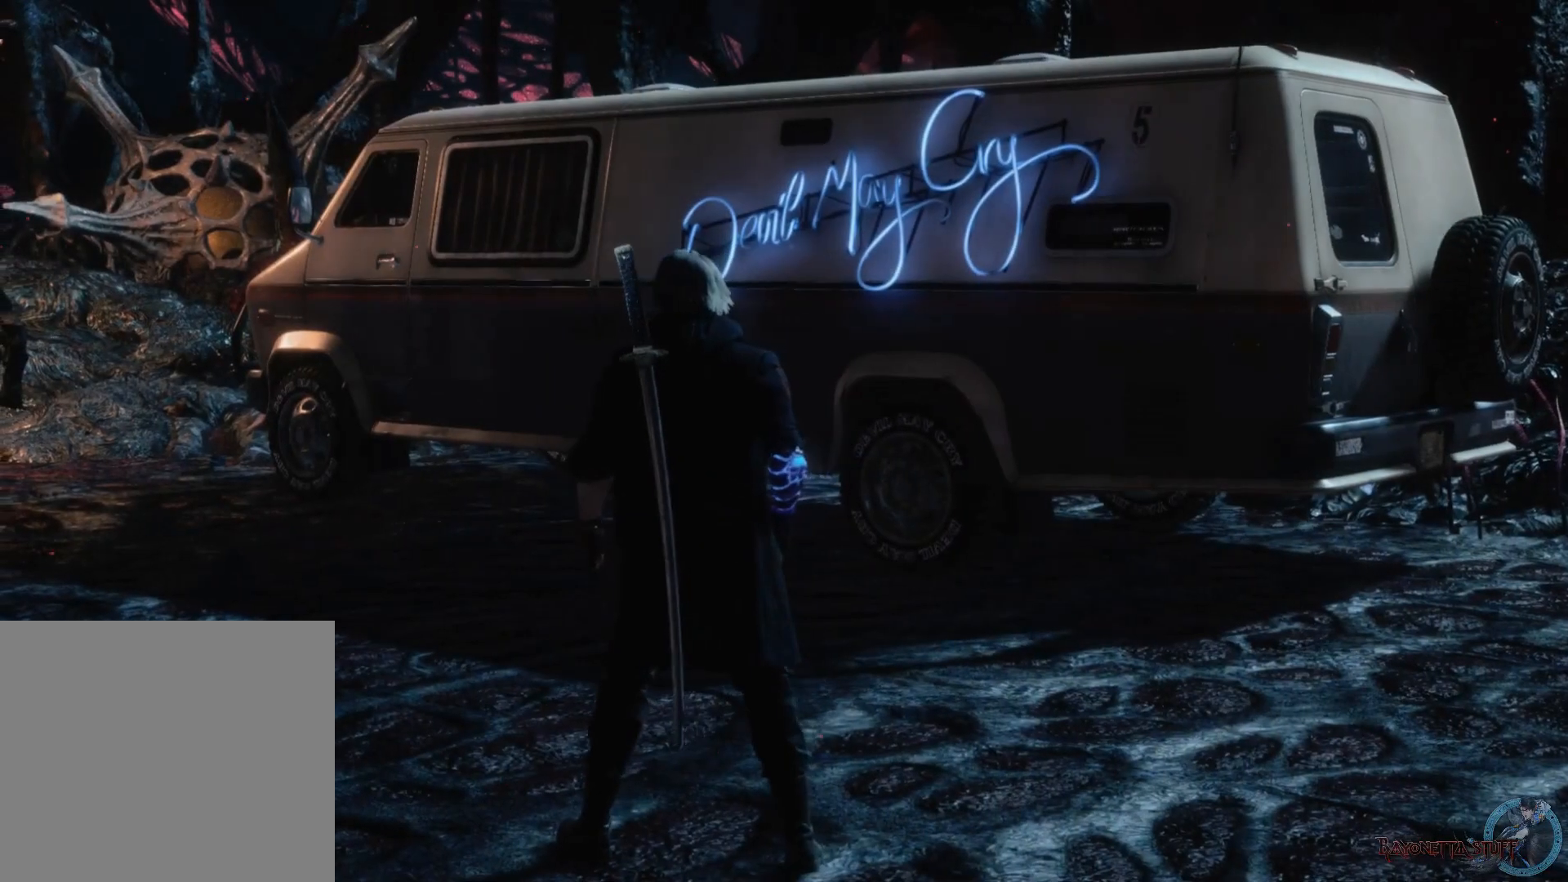
{"buttons": [], "left_stick": "center", "right_stick": "center", "events": []}
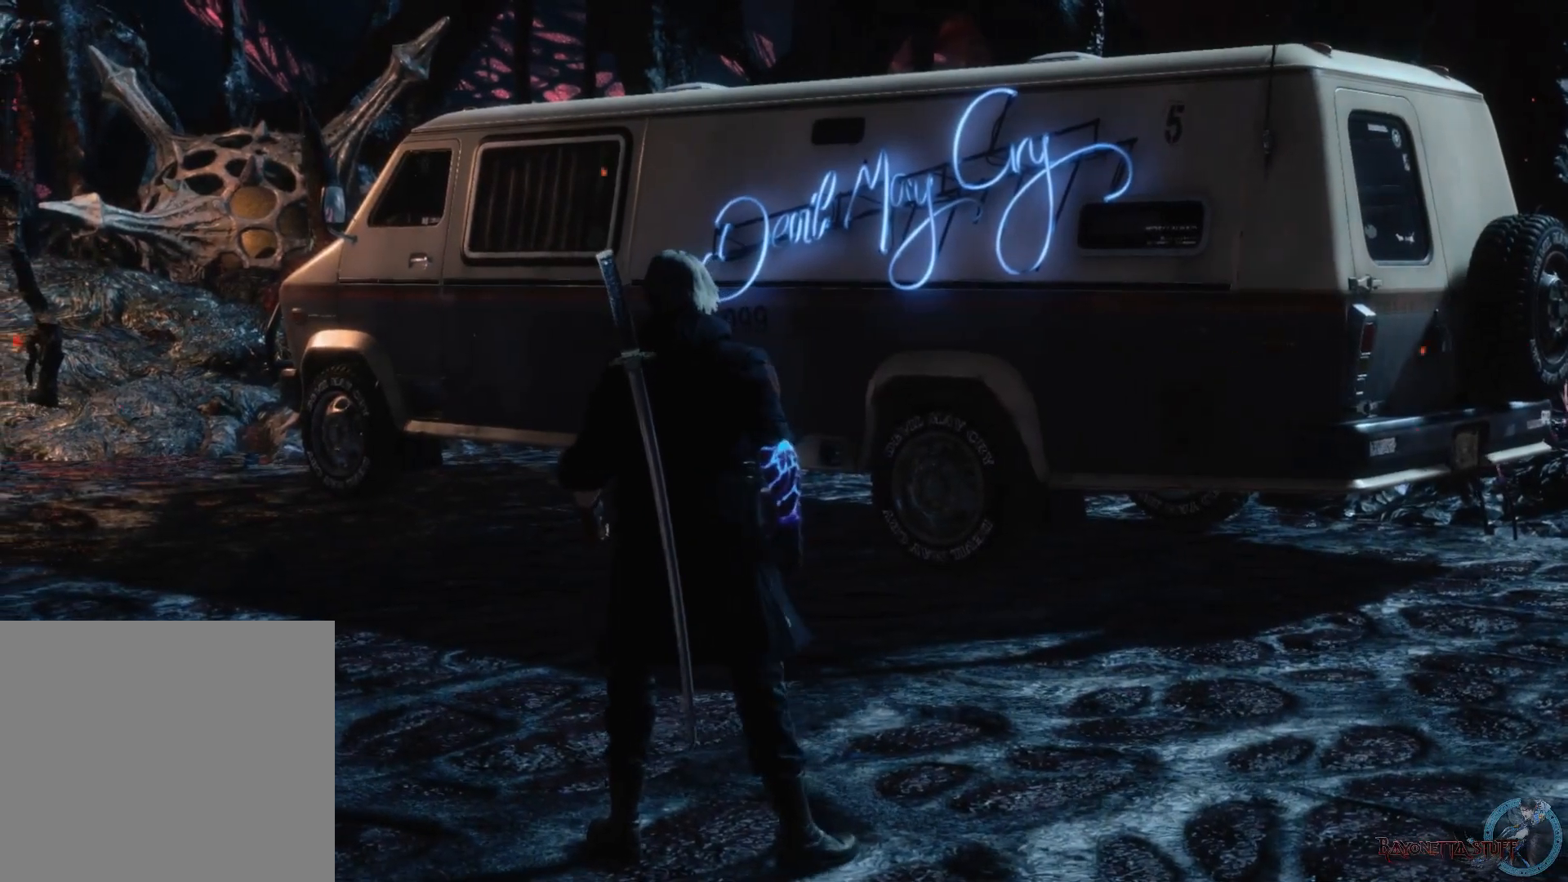
{"buttons": [], "left_stick": "center", "right_stick": "center", "events": []}
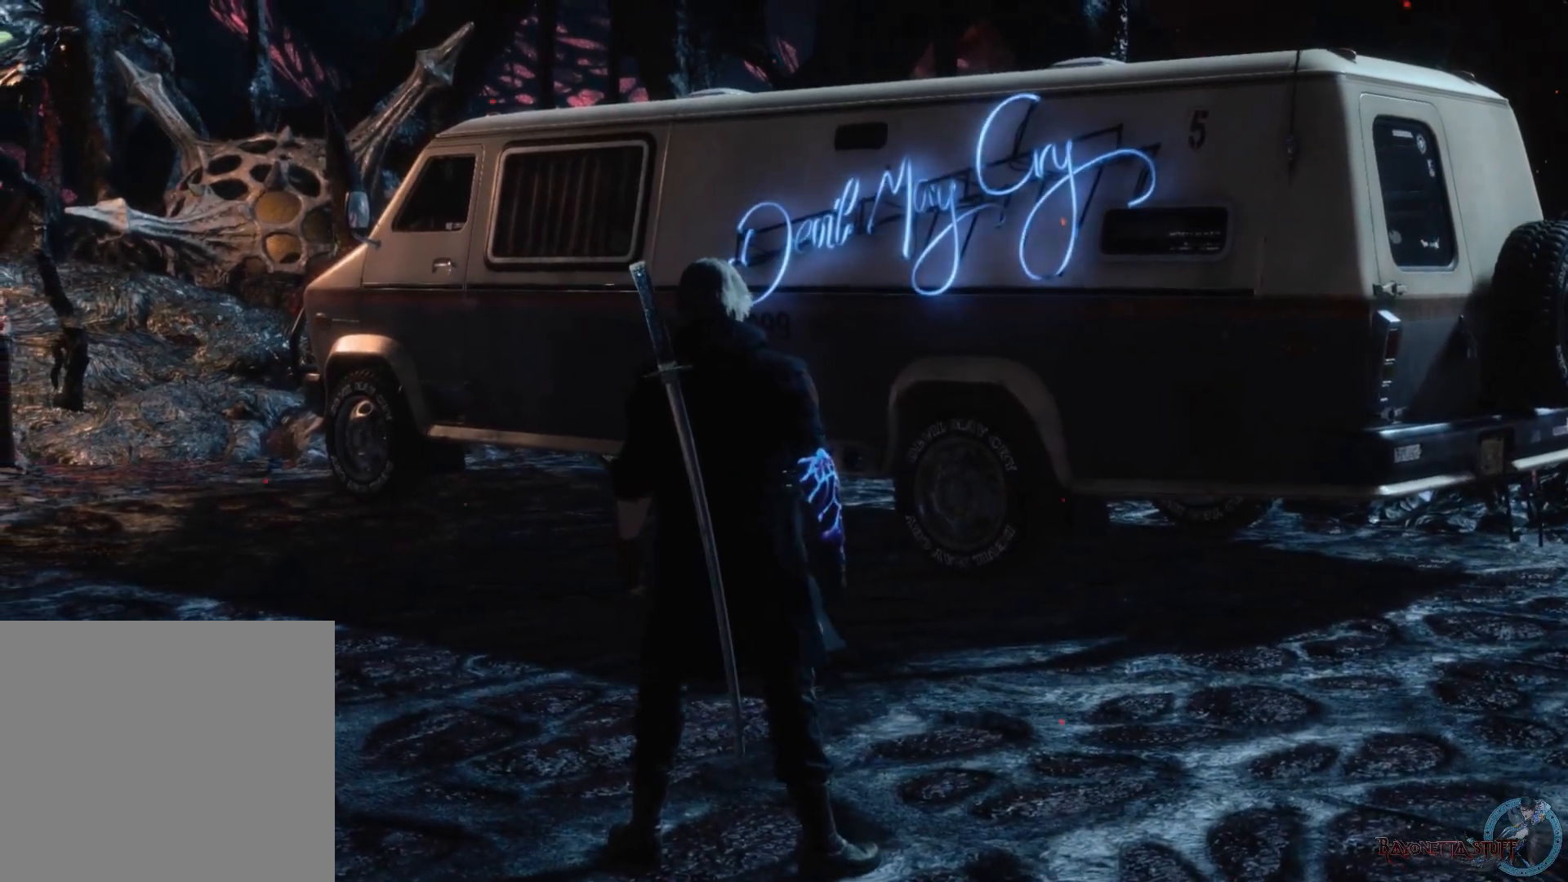
{"buttons": [], "left_stick": "center", "right_stick": "down-left", "events": [[250, "right_stick", "down-left"]]}
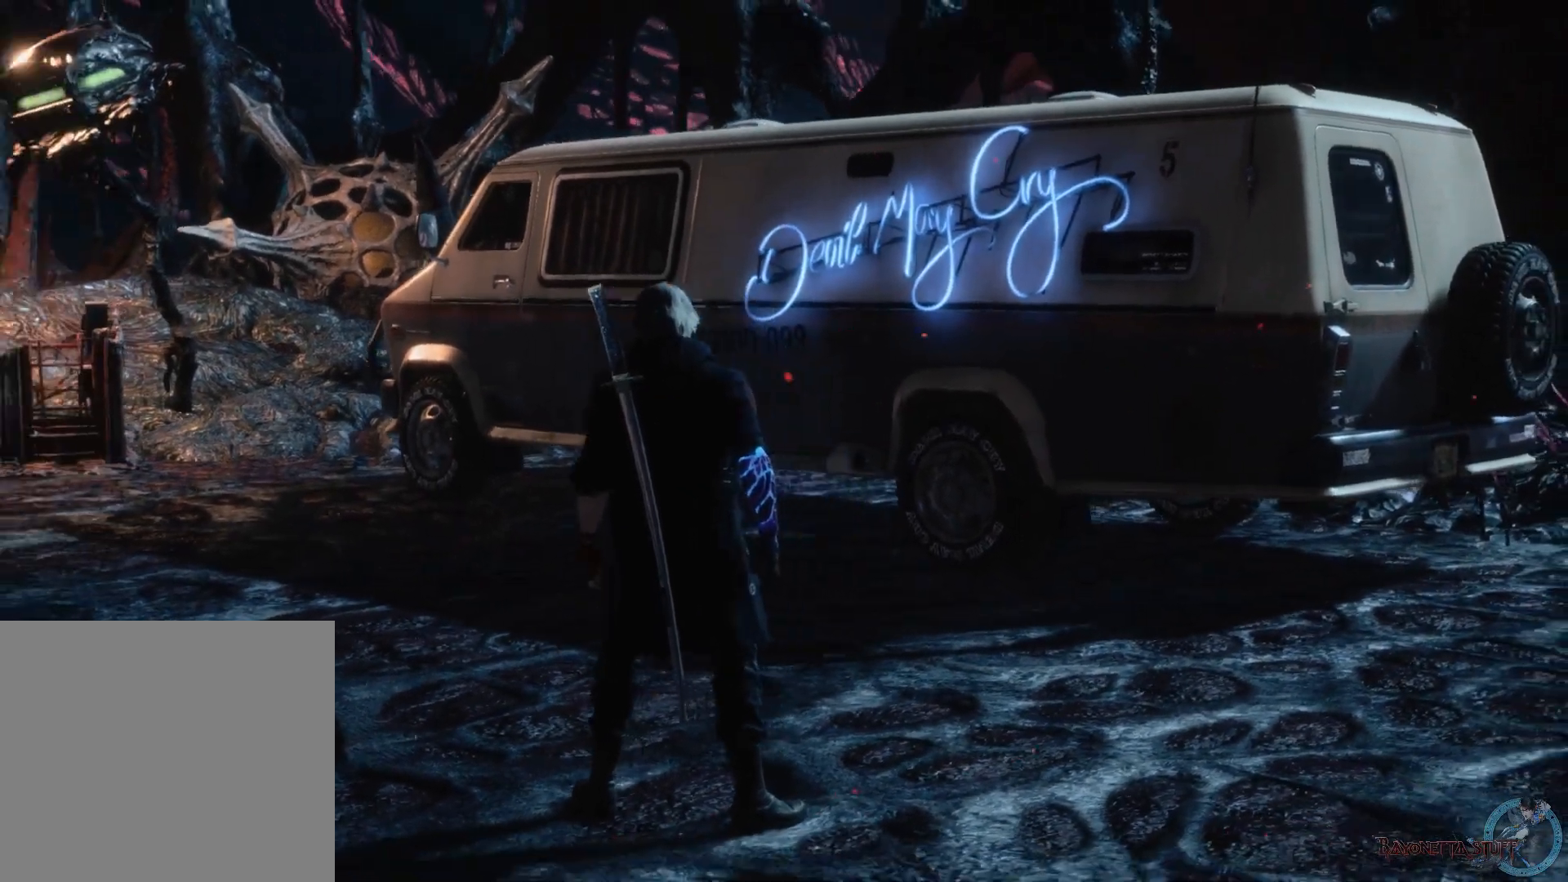
{"buttons": [], "left_stick": "center", "right_stick": "center", "events": [[83, "right_stick", "center"]]}
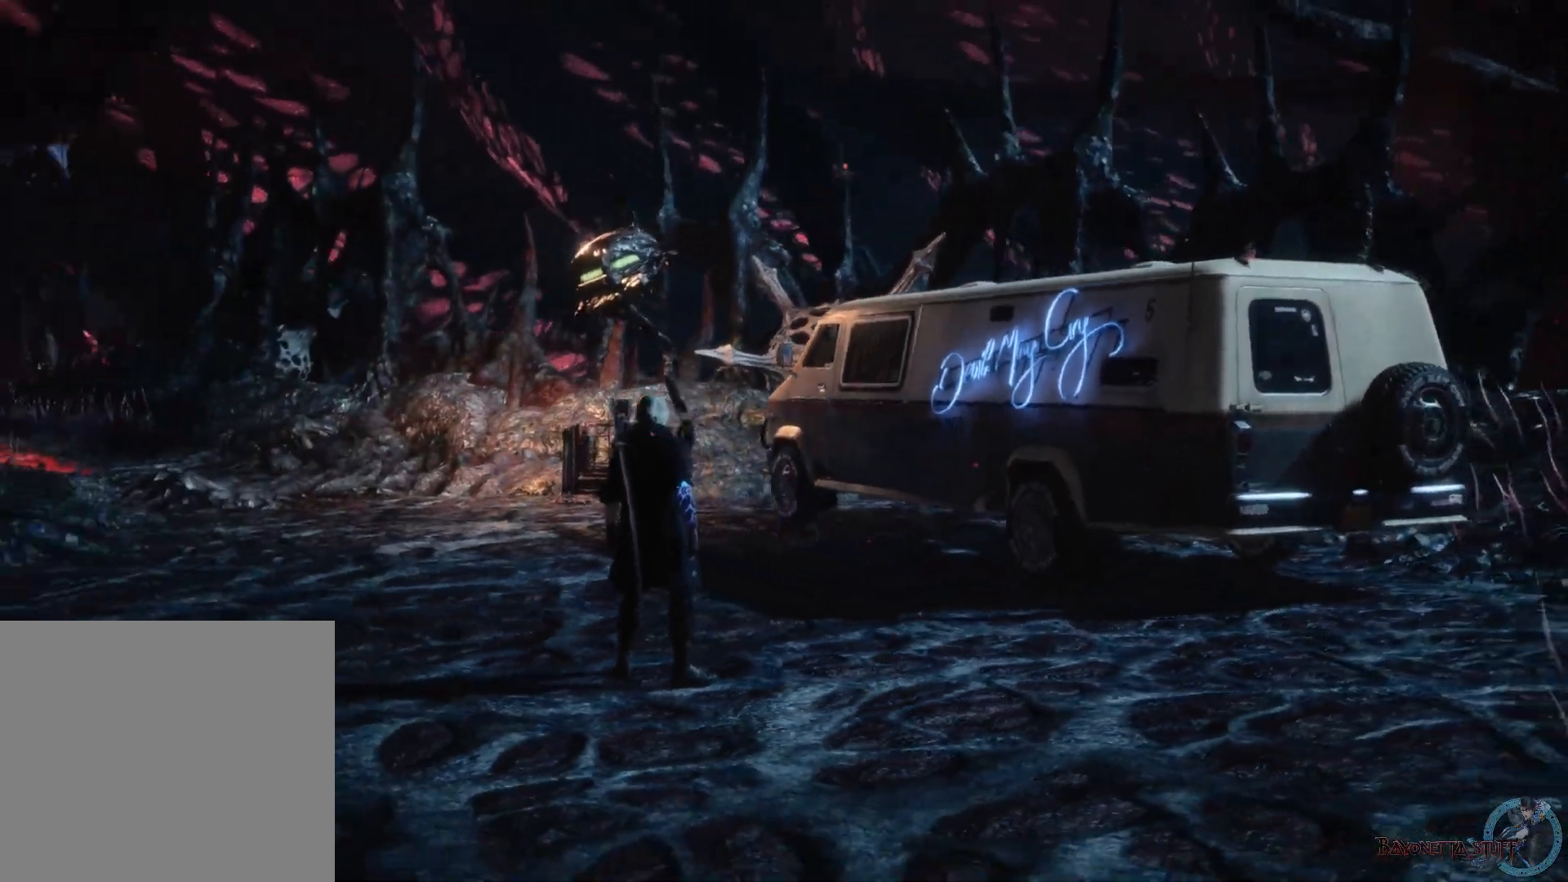
{"buttons": [], "left_stick": "center", "right_stick": "center", "events": []}
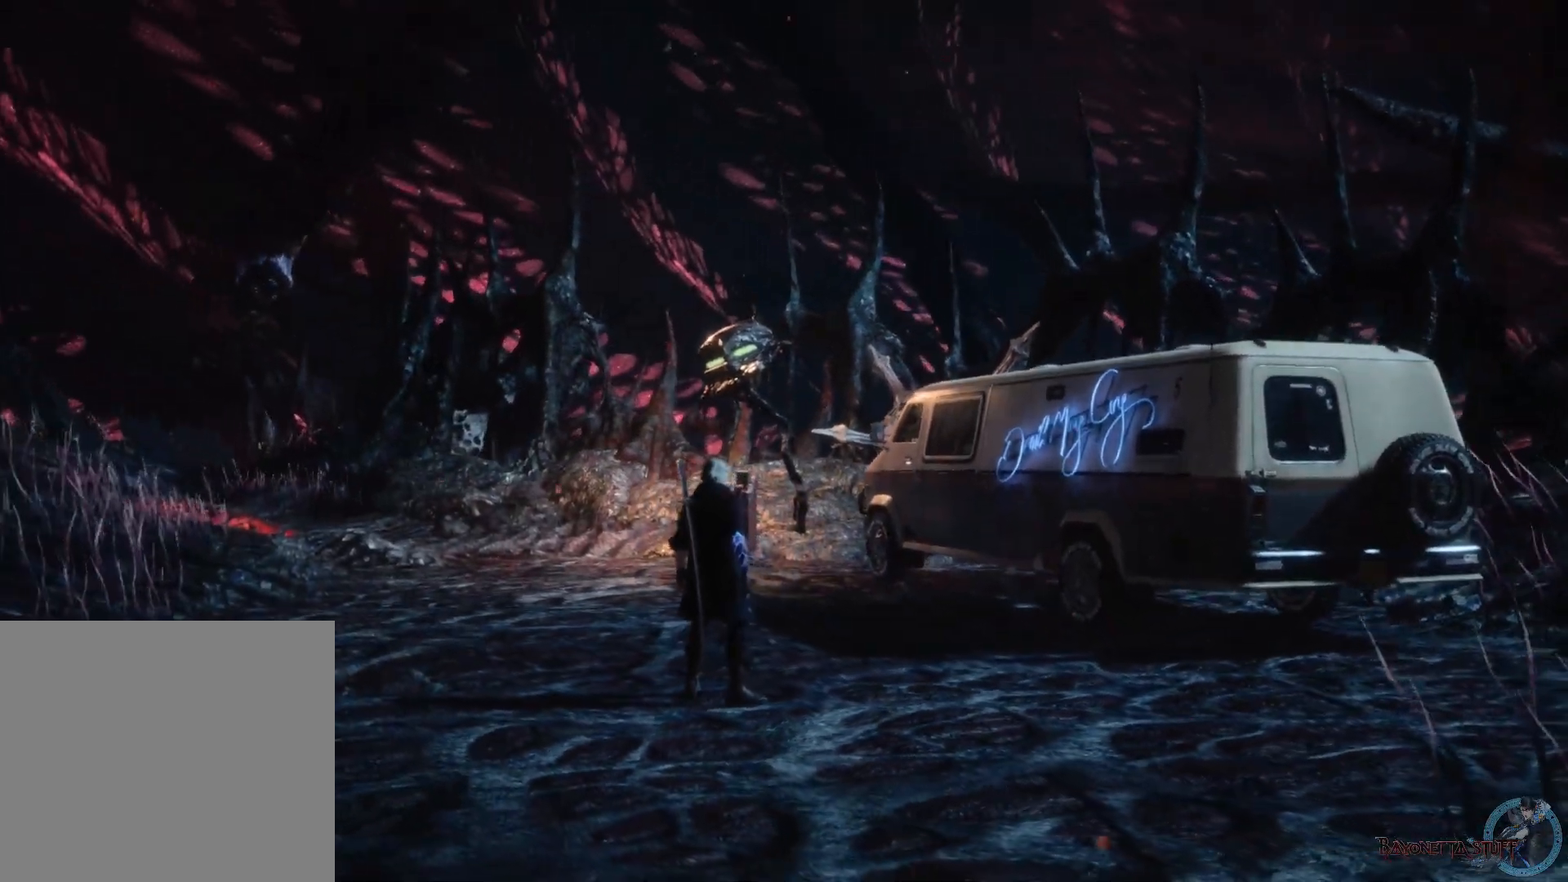
{"buttons": [], "left_stick": "up-left", "right_stick": "down-right", "events": [[233, "right_stick", "down-right"], [283, "left_stick", "up-left"]]}
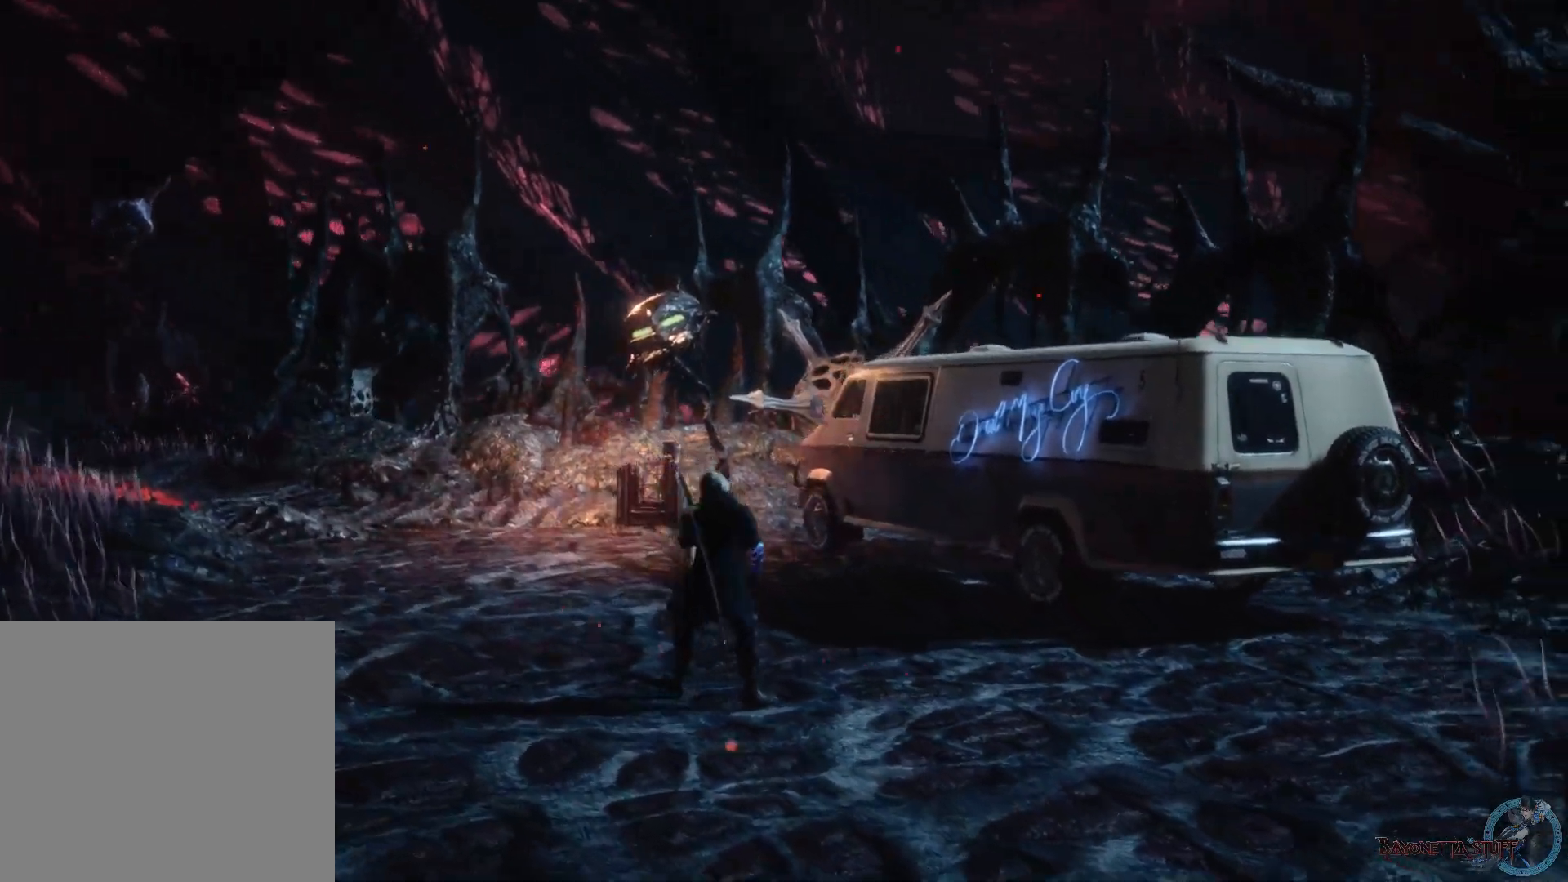
{"buttons": [], "left_stick": "up-left", "right_stick": "down-right", "events": []}
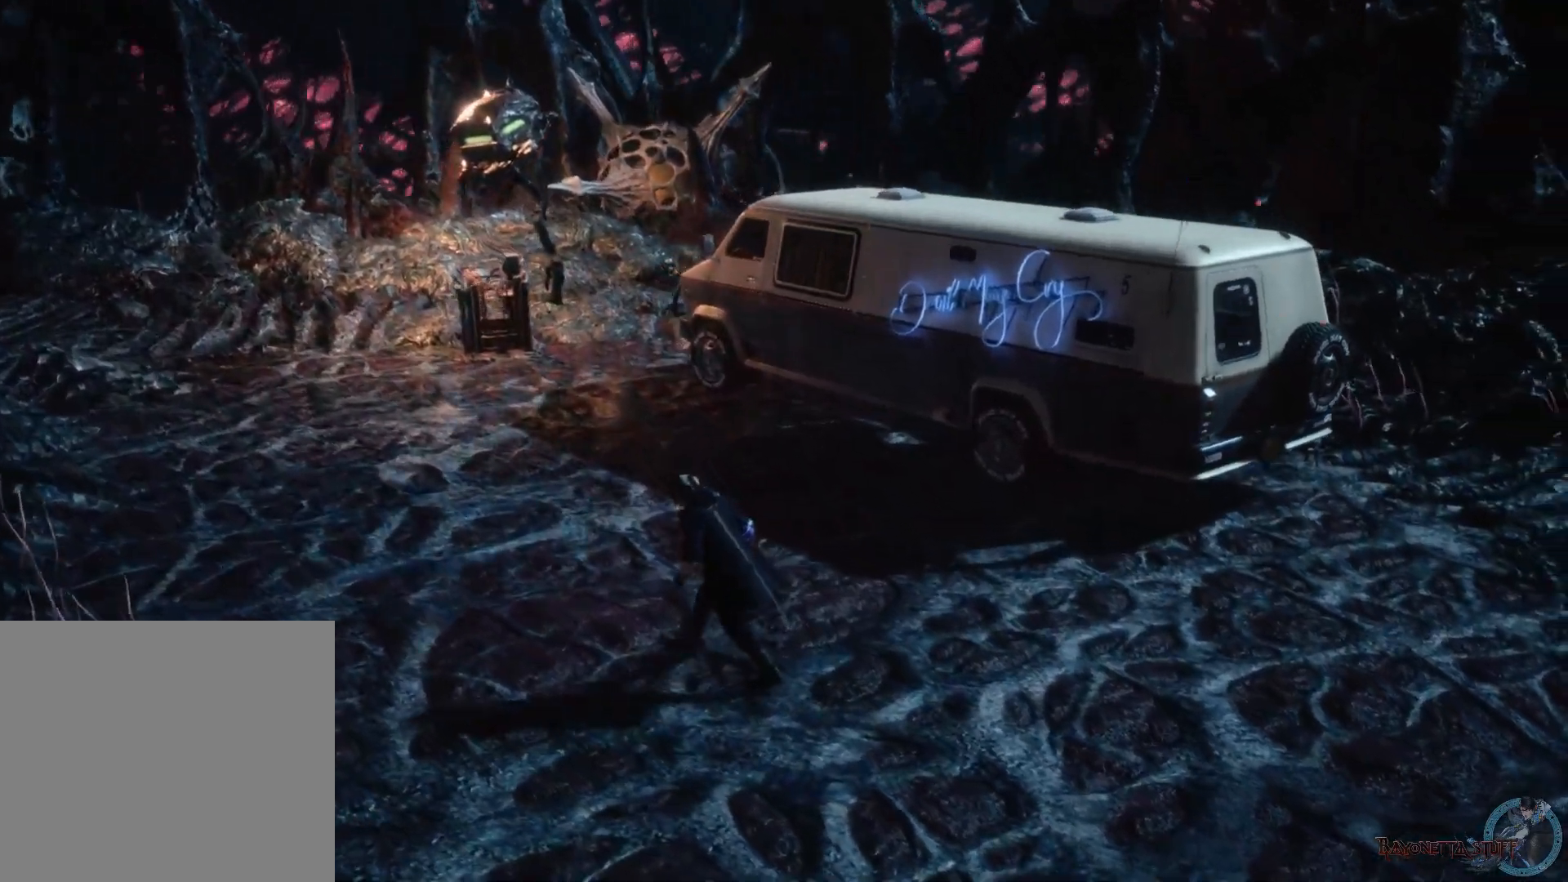
{"buttons": [], "left_stick": "up-left", "right_stick": "down-right", "events": []}
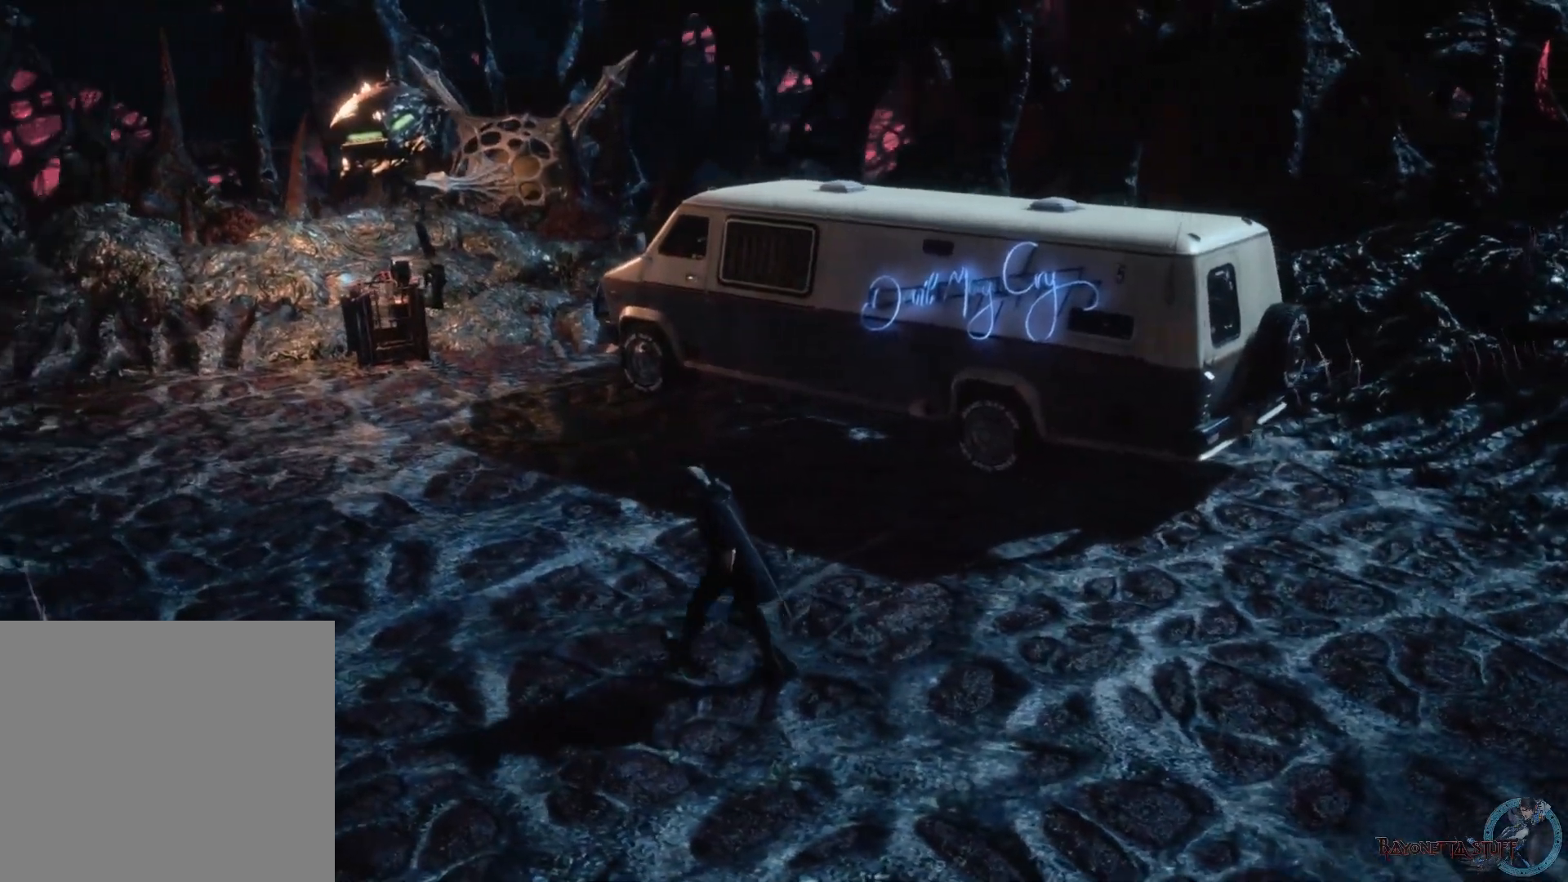
{"buttons": [], "left_stick": "up", "right_stick": "right", "events": [[317, "left_stick", "up"], [350, "right_stick", "right"]]}
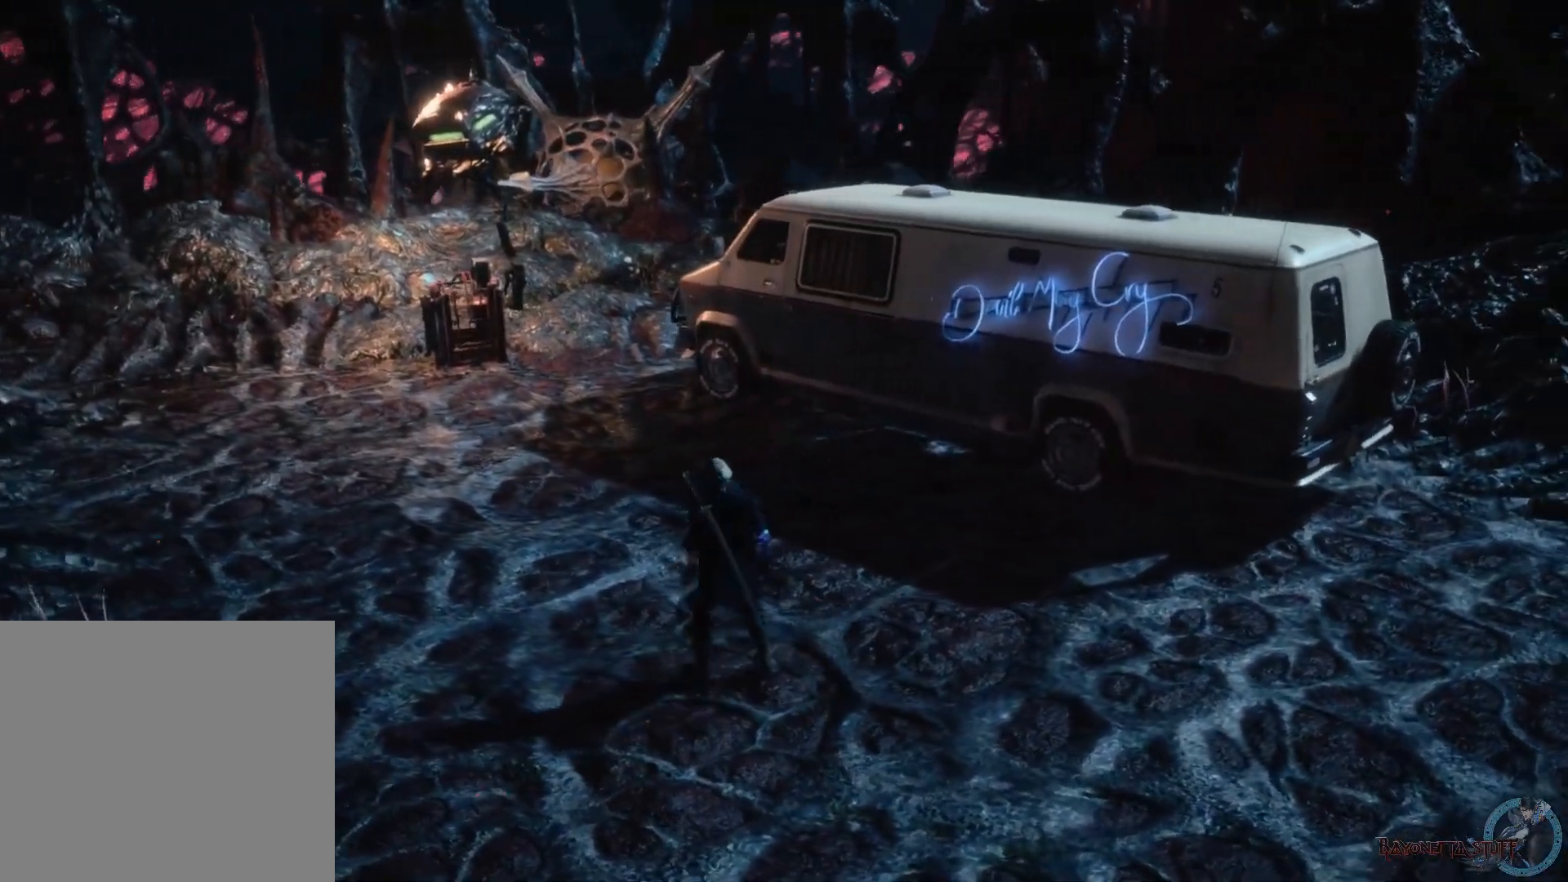
{"buttons": [], "left_stick": "up", "right_stick": "center", "events": [[483, "right_stick", "center"]]}
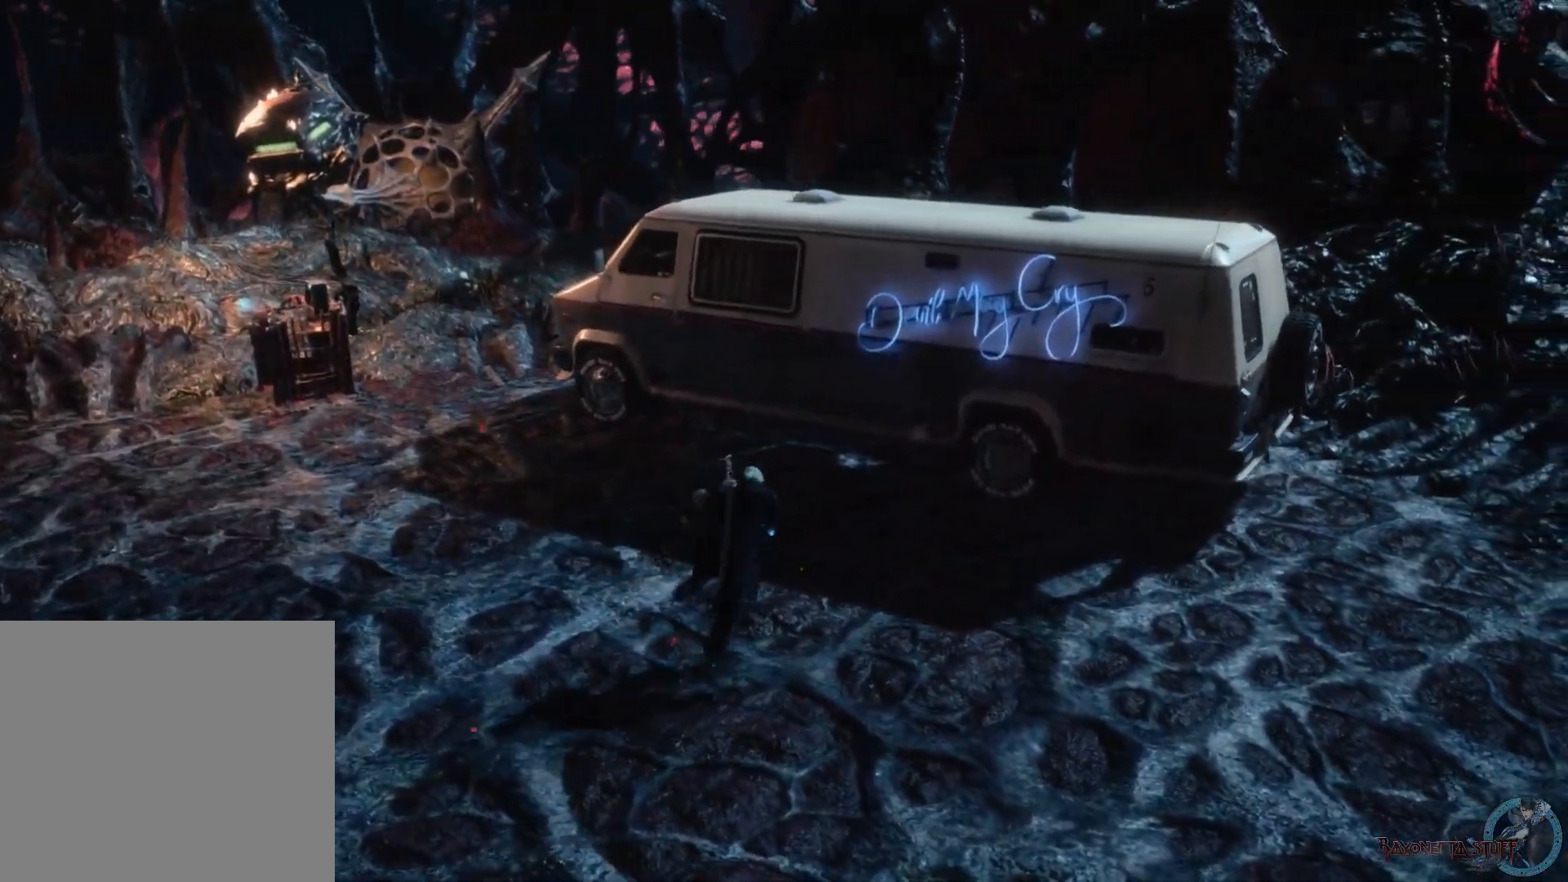
{"buttons": [], "left_stick": "up", "right_stick": "center", "events": []}
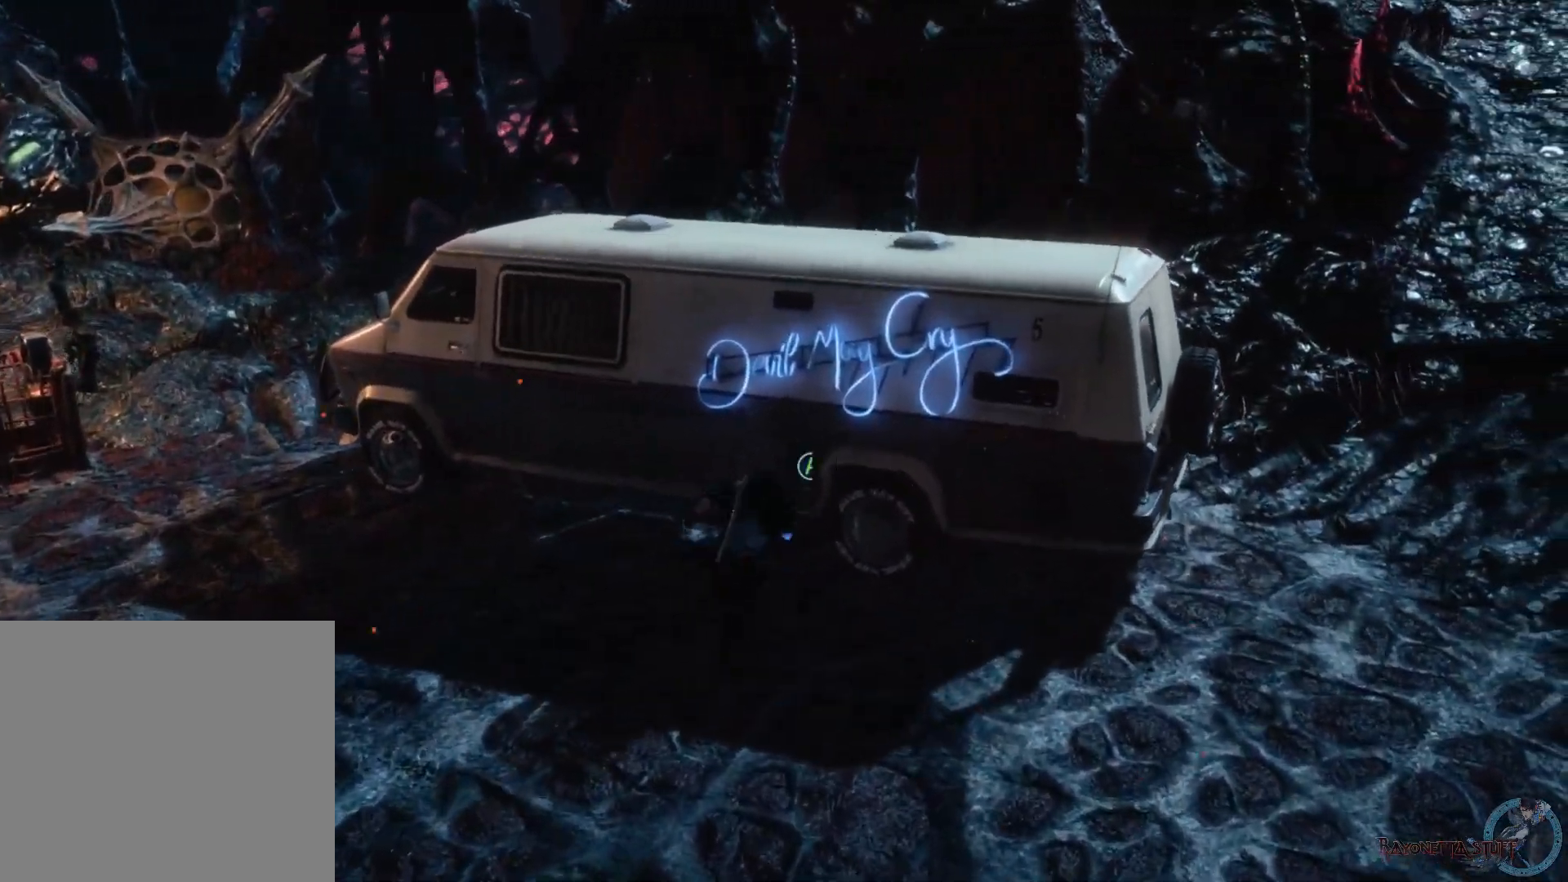
{"buttons": [], "left_stick": "center", "right_stick": "center", "events": [[17, "left_stick", "center"], [350, "A", "down"], [450, "A", "up"]]}
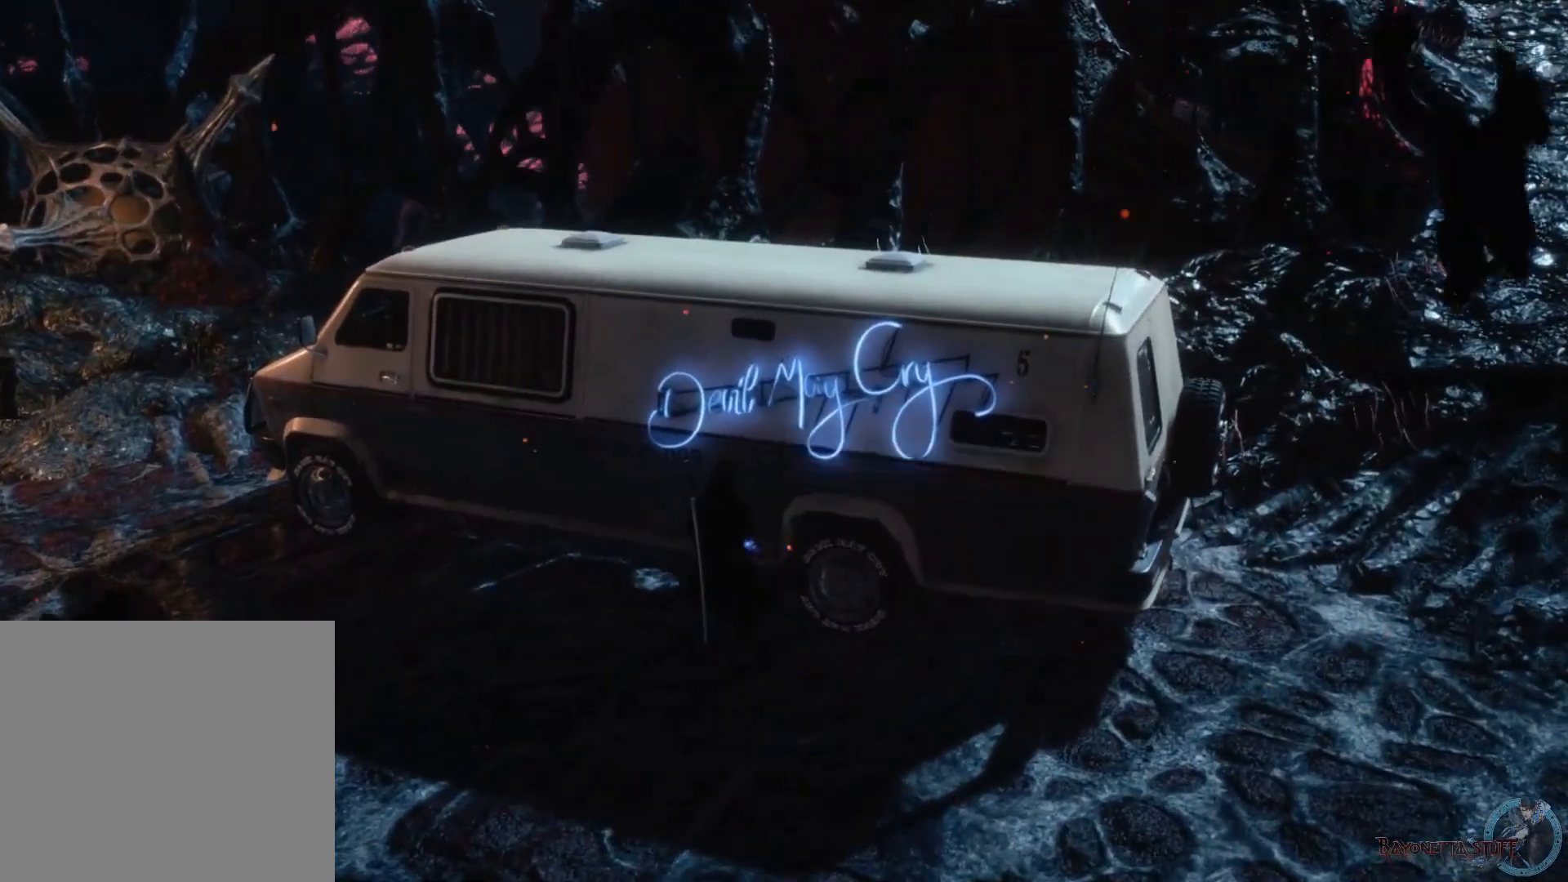
{"buttons": [], "left_stick": "center", "right_stick": "center", "events": []}
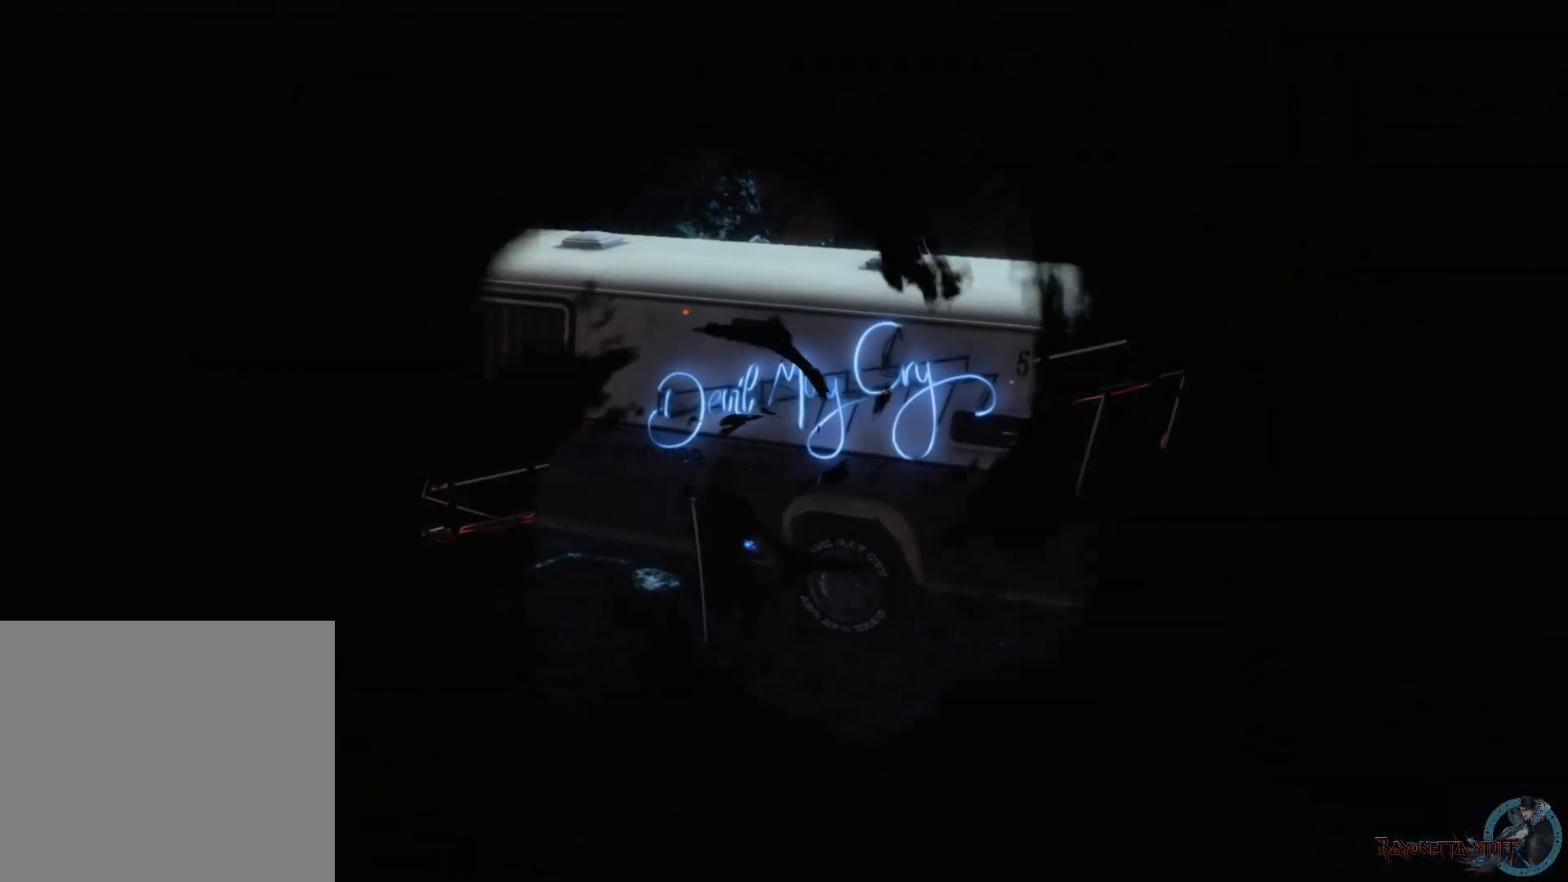
{"buttons": [], "left_stick": "center", "right_stick": "center", "events": []}
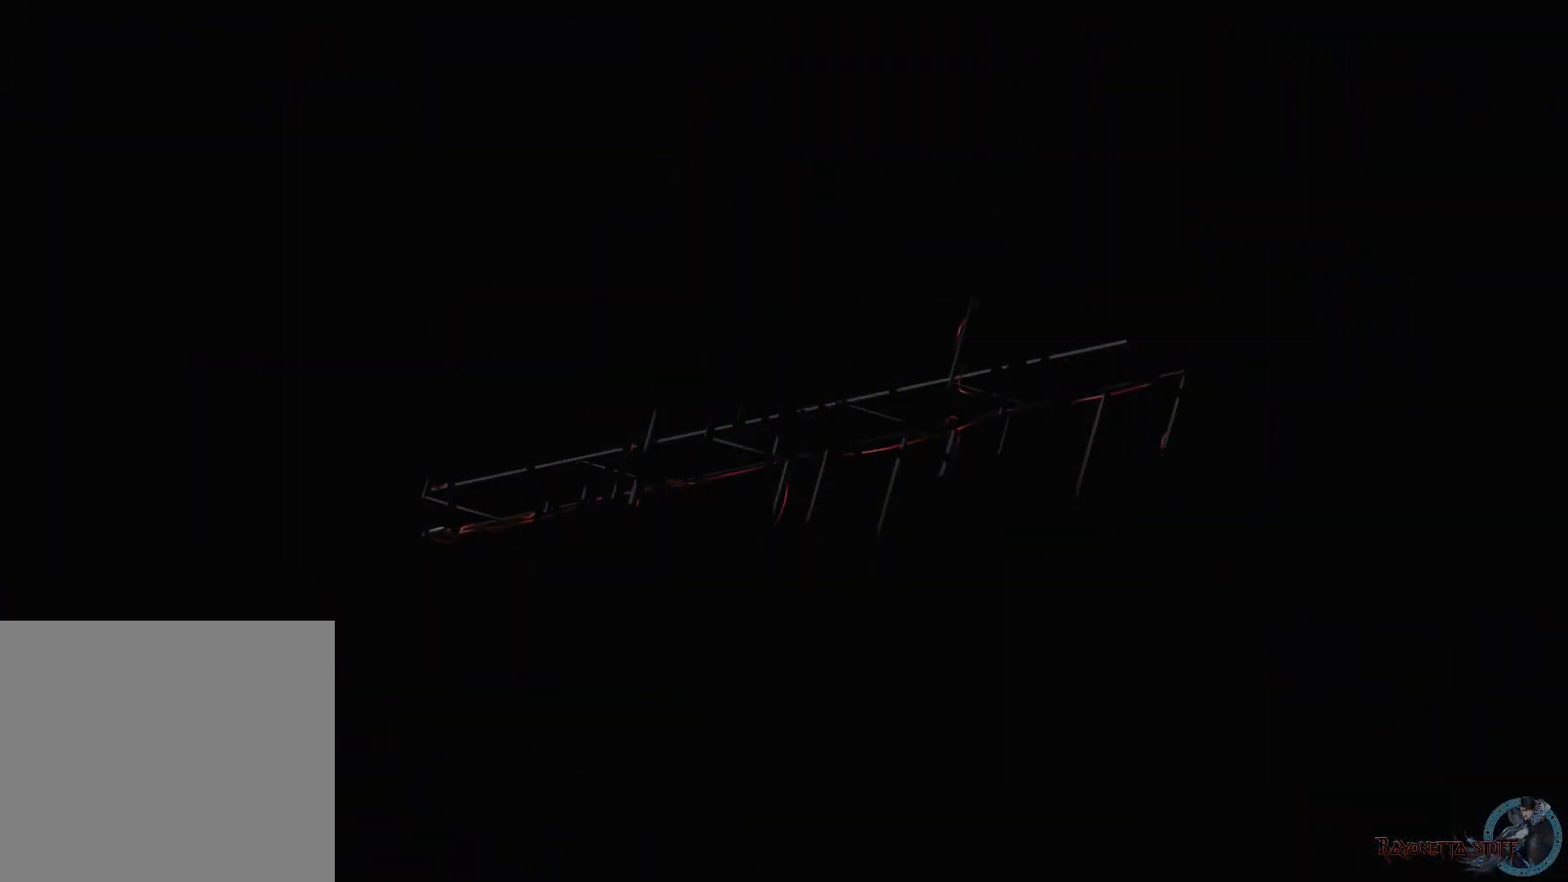
{"buttons": [], "left_stick": "center", "right_stick": "center", "events": []}
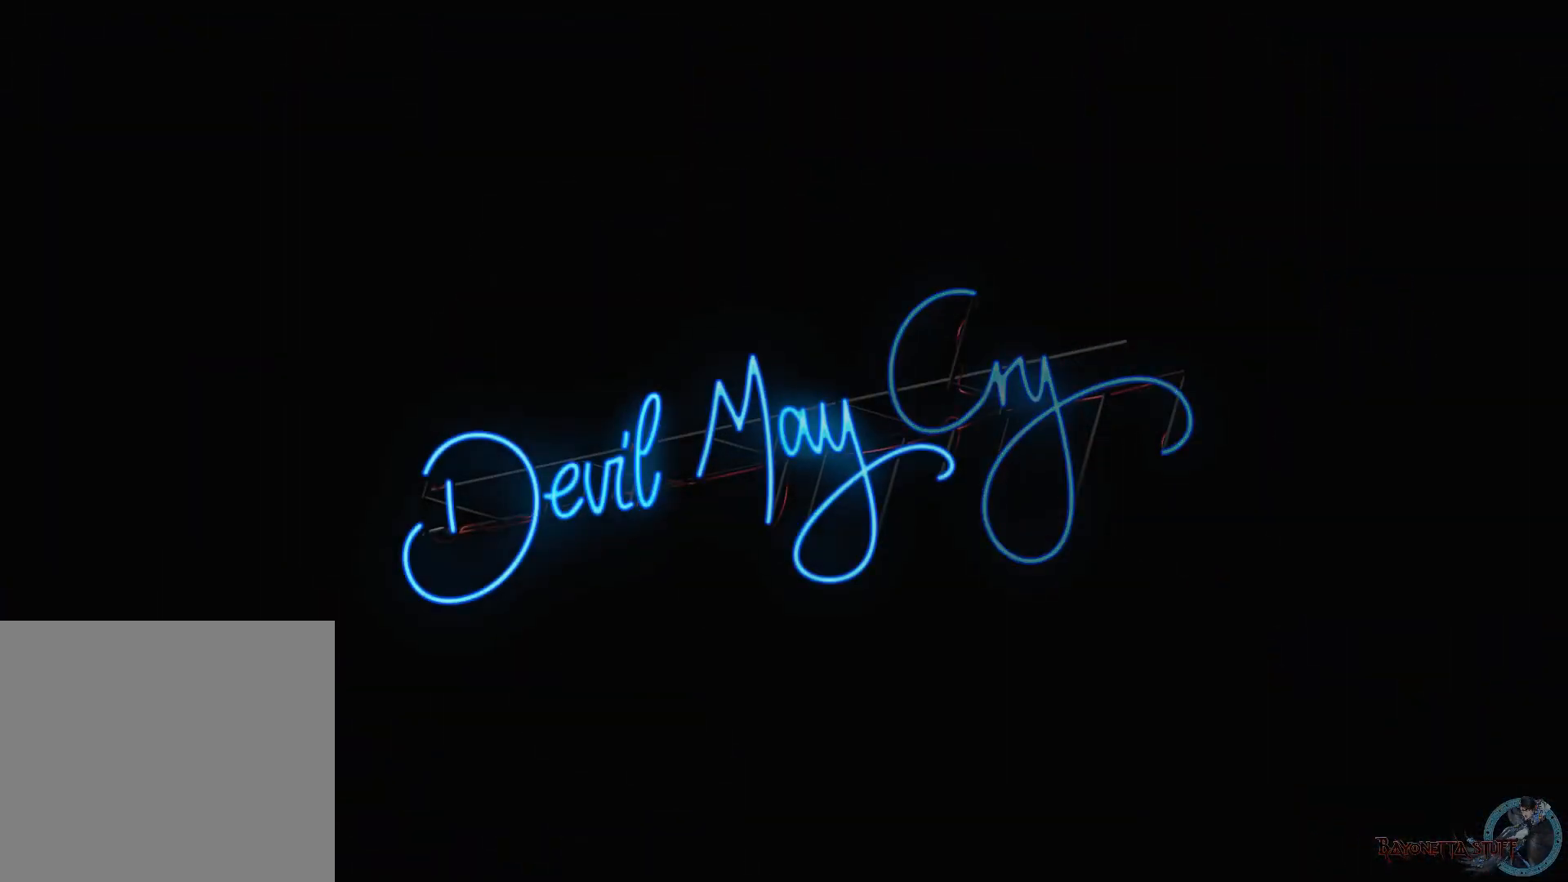
{"buttons": [], "left_stick": "center", "right_stick": "center", "events": []}
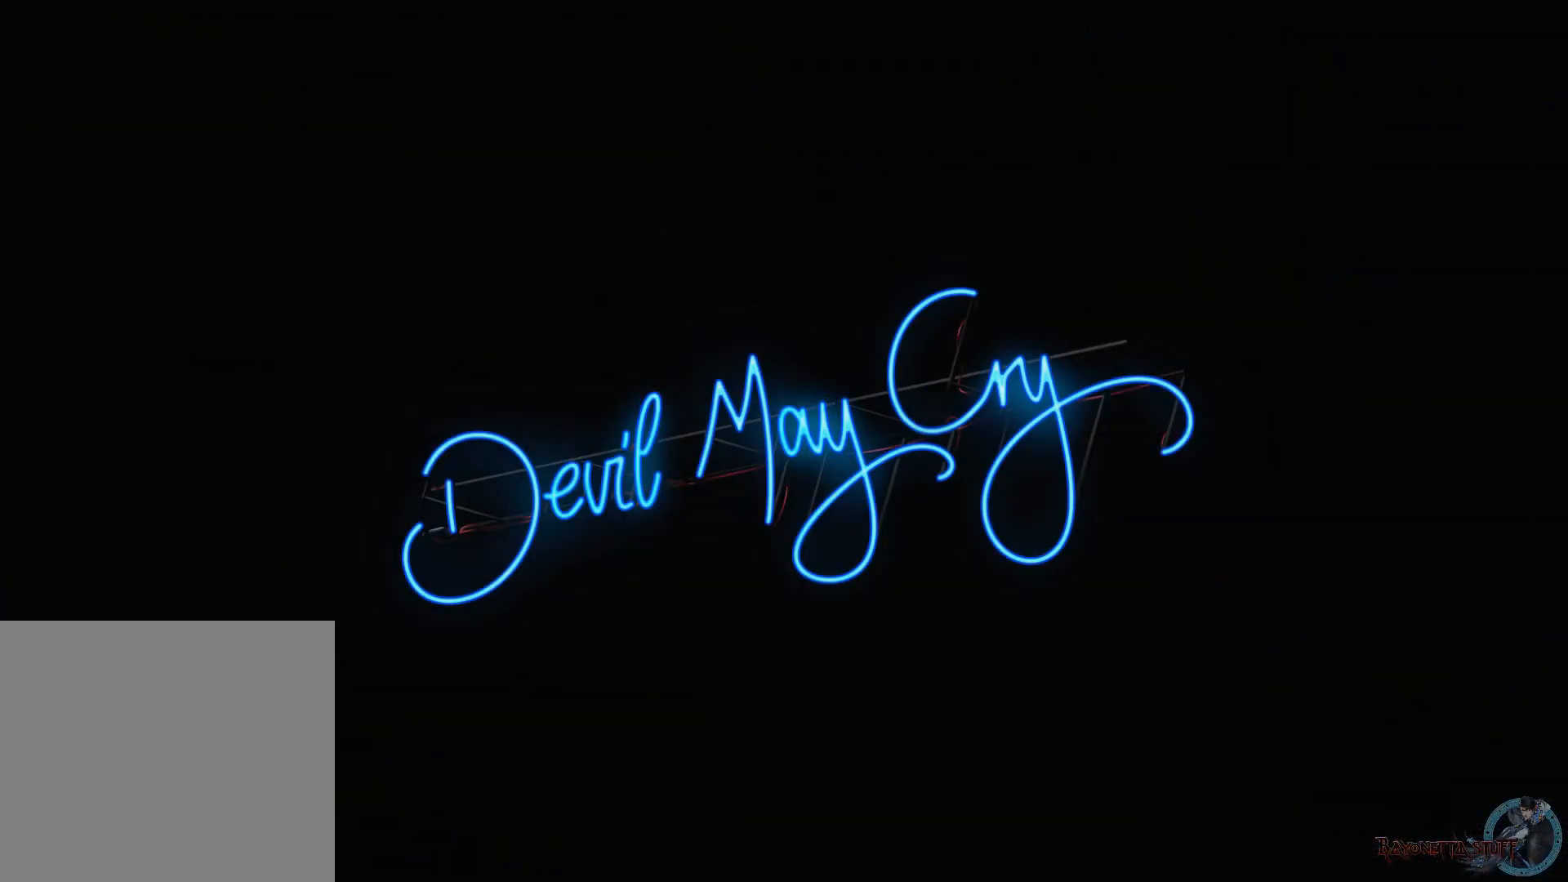
{"buttons": [], "left_stick": "center", "right_stick": "center", "events": []}
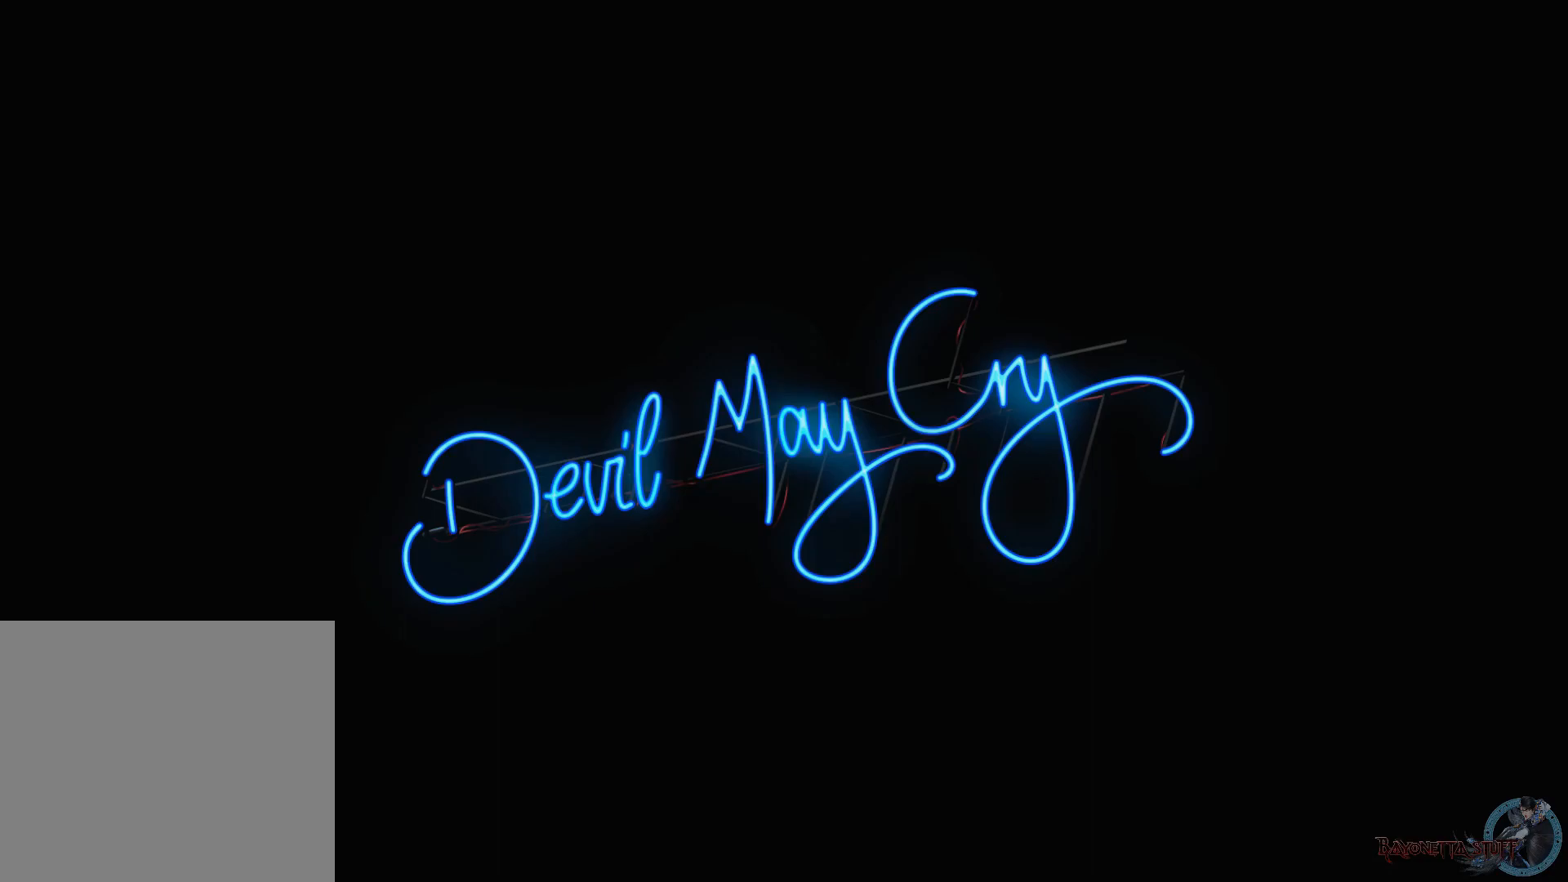
{"buttons": [], "left_stick": "center", "right_stick": "center", "events": []}
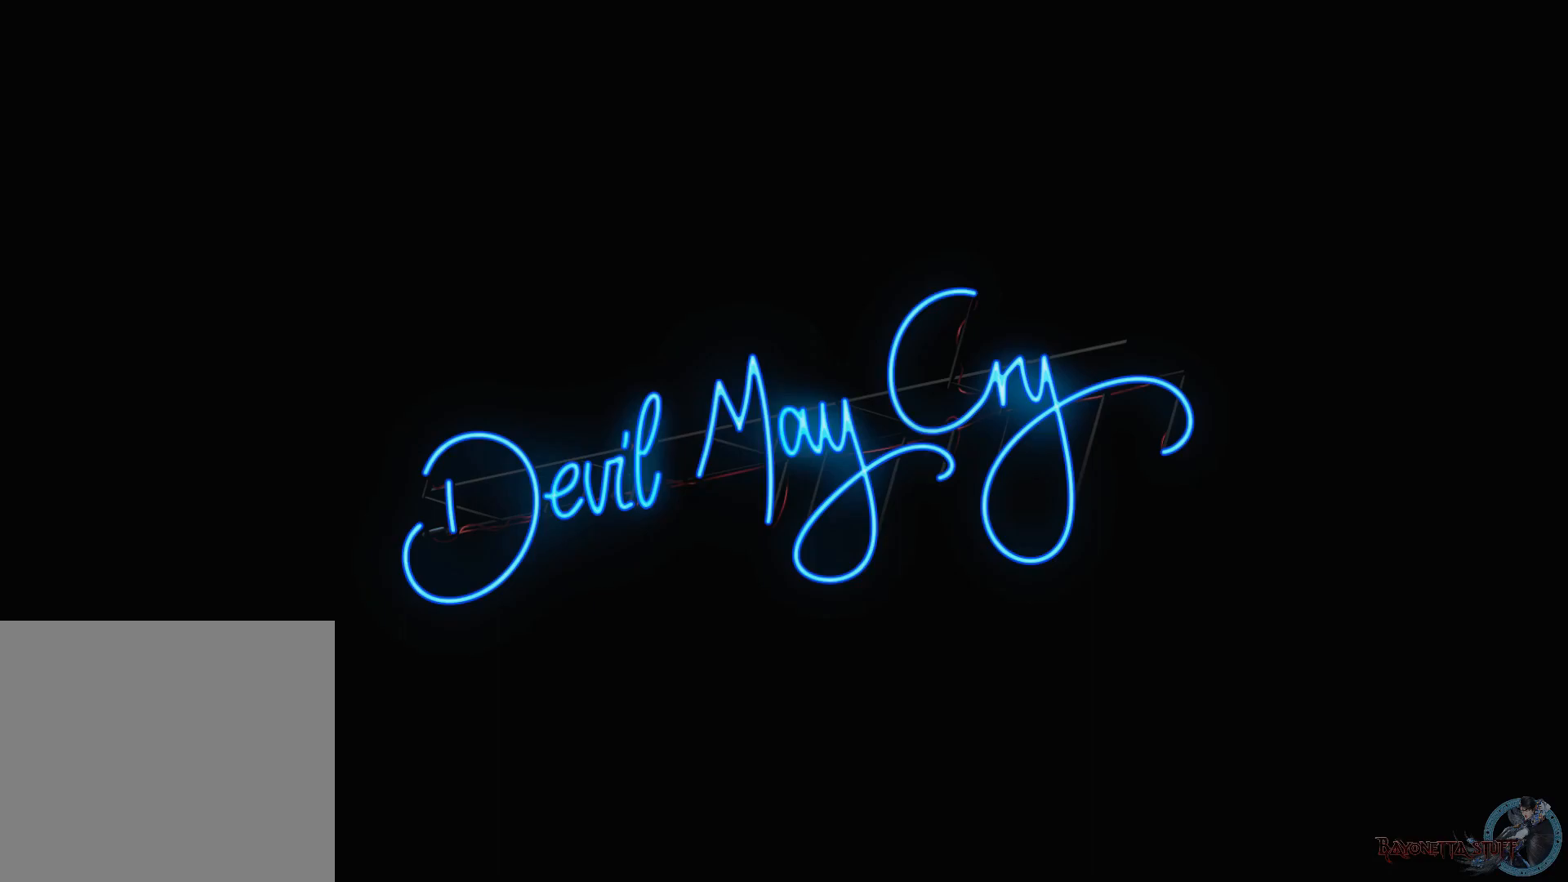
{"buttons": [], "left_stick": "center", "right_stick": "center", "events": []}
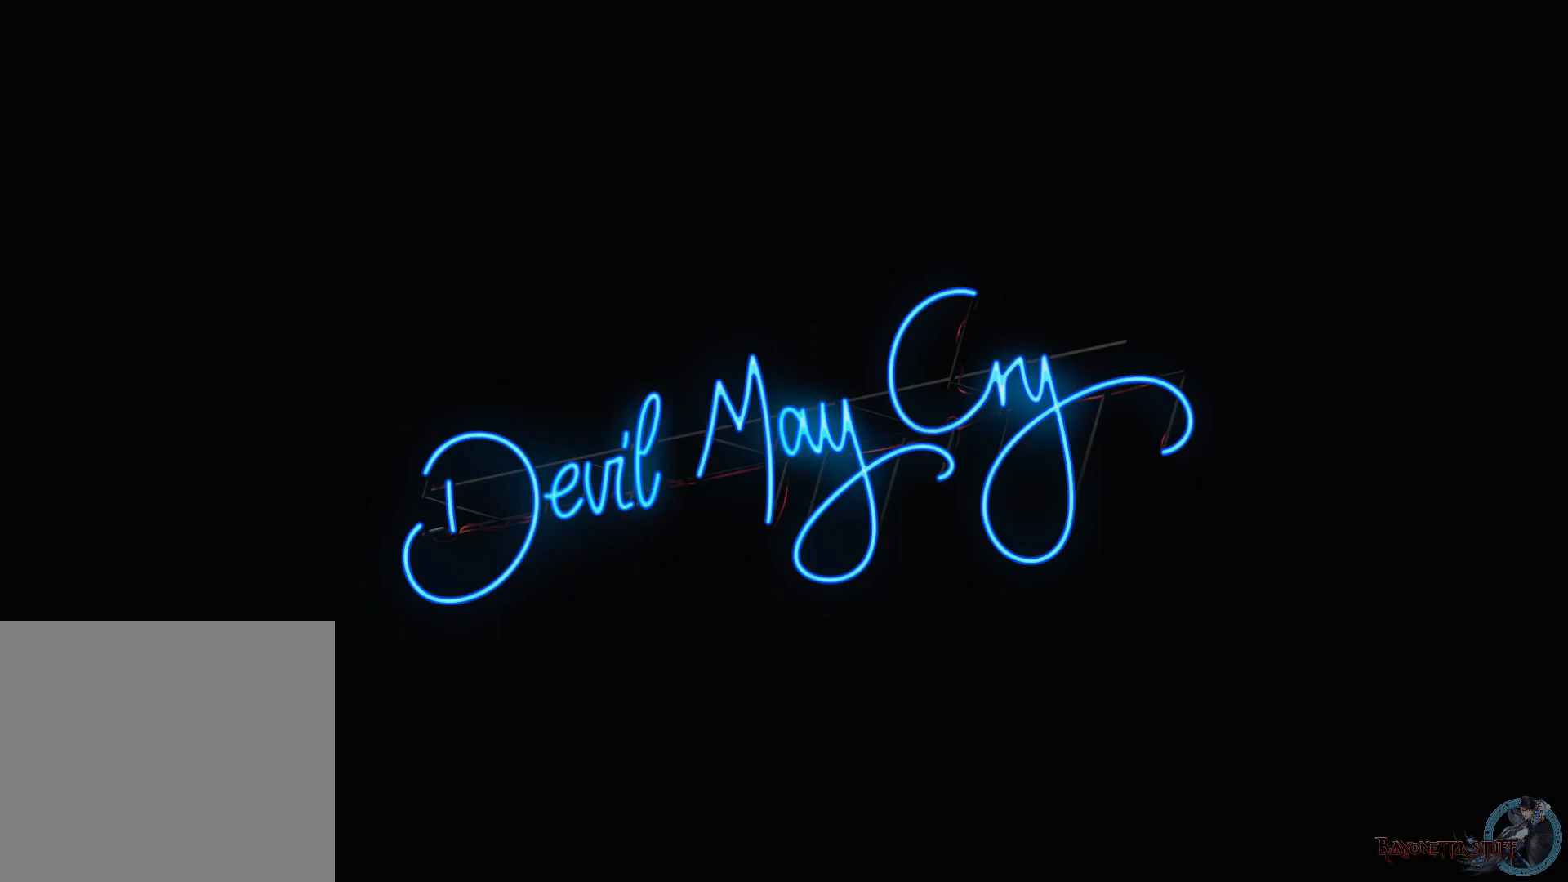
{"buttons": [], "left_stick": "center", "right_stick": "center", "events": []}